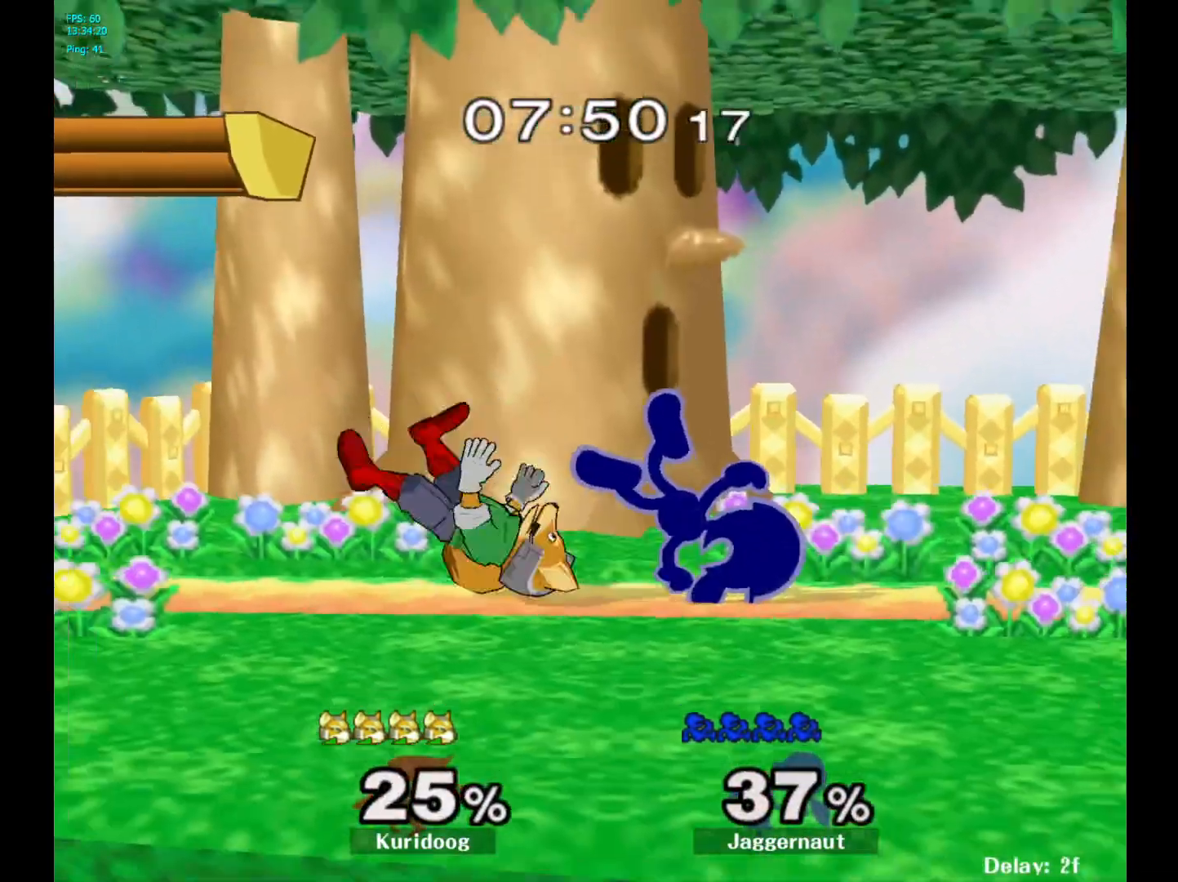
Gameplay with a controller (Nintendo layout); each line is a JSON object with the inputs held at the frame after it. "events" lists button and stick changes between this image and that frame as [ms after this image, input, new state], when the widget could be followed in between. Not read: L3 R3.
{"buttons": [], "left_stick": "left", "right_stick": "center", "events": [[233, "Y", "down"], [317, "Y", "up"], [317, "left_stick", "up-left"], [367, "left_stick", "left"]]}
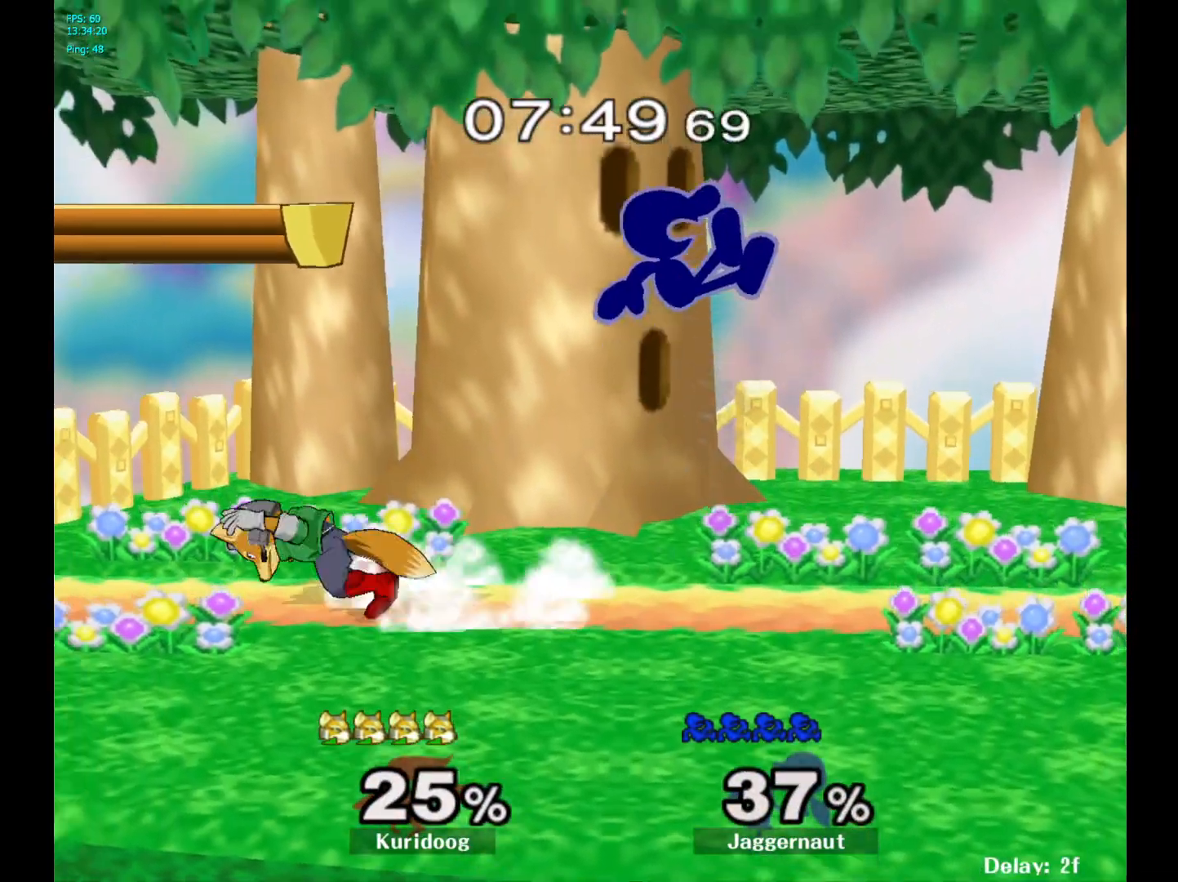
{"buttons": [], "left_stick": "right", "right_stick": "center", "events": [[367, "left_stick", "right"]]}
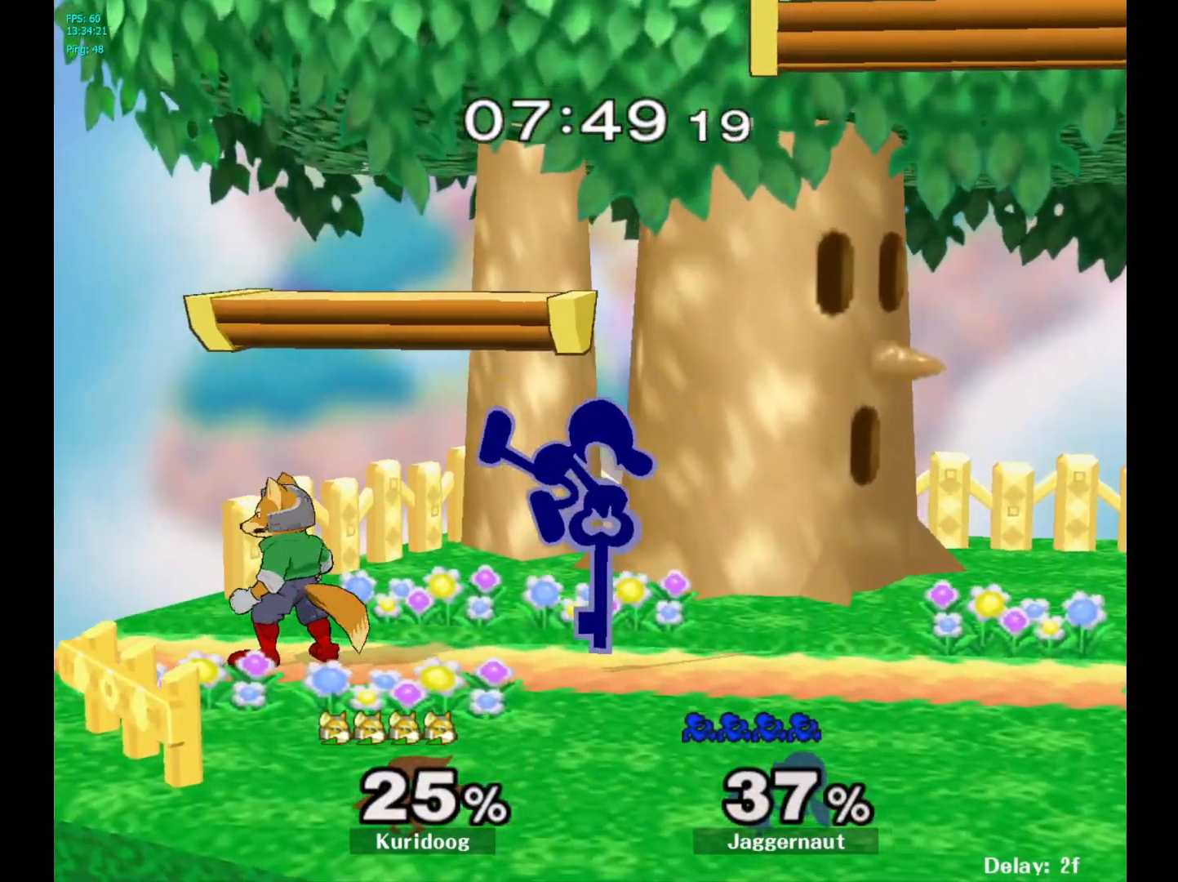
{"buttons": [], "left_stick": "left", "right_stick": "center", "events": [[67, "R1", "down"], [167, "left_stick", "center"], [200, "R1", "up"], [267, "left_stick", "right"], [417, "Y", "down"], [450, "Y", "up"], [450, "left_stick", "left"]]}
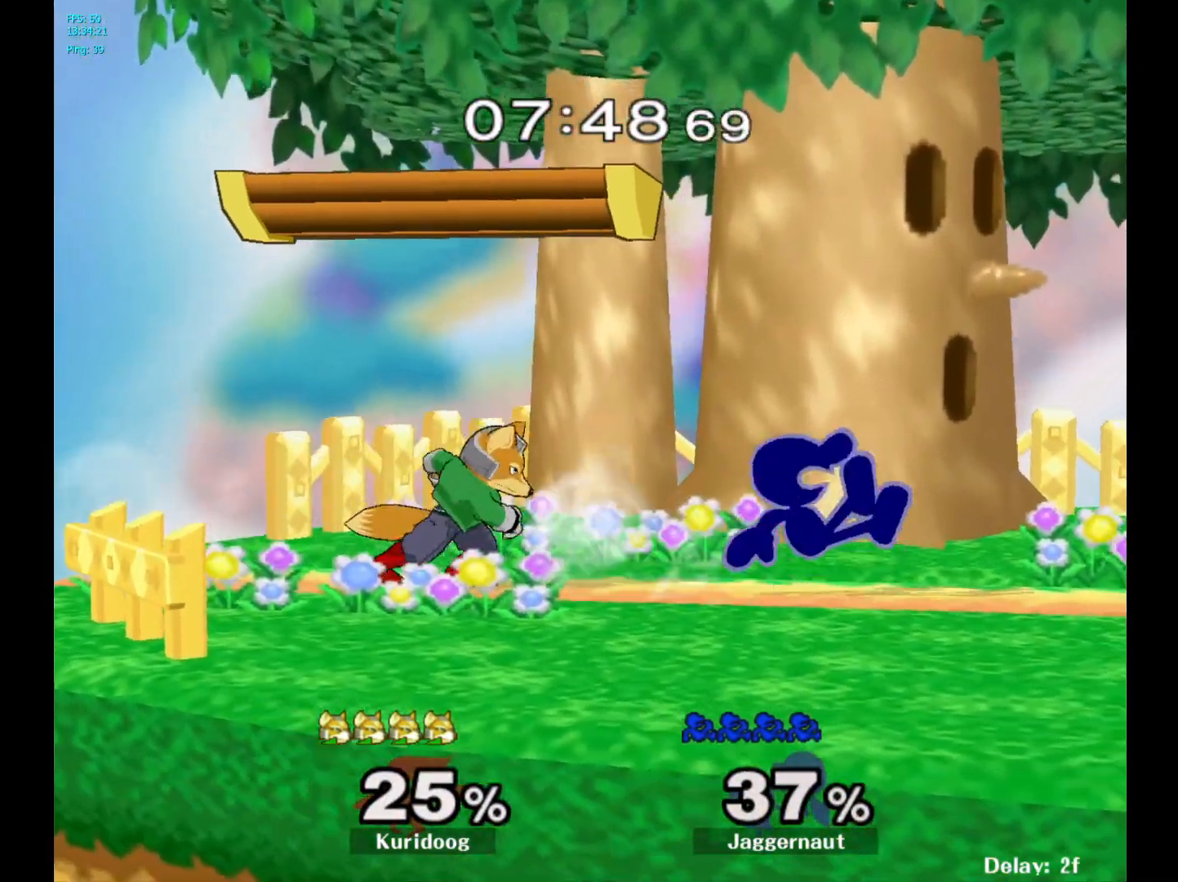
{"buttons": [], "left_stick": "up-right", "right_stick": "center", "events": [[33, "A", "down"], [133, "A", "up"], [483, "left_stick", "up-right"]]}
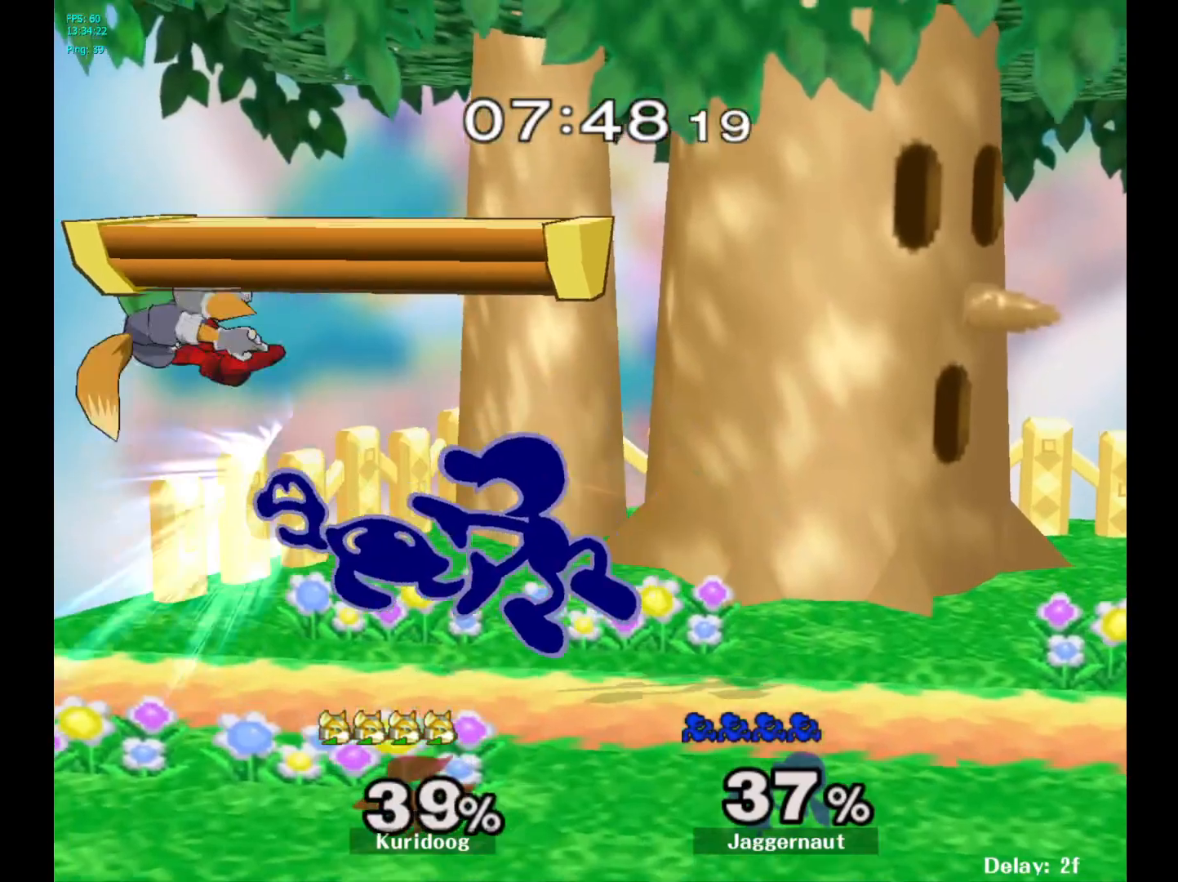
{"buttons": [], "left_stick": "center", "right_stick": "center", "events": [[17, "R1", "down"], [167, "left_stick", "center"], [183, "R1", "up"]]}
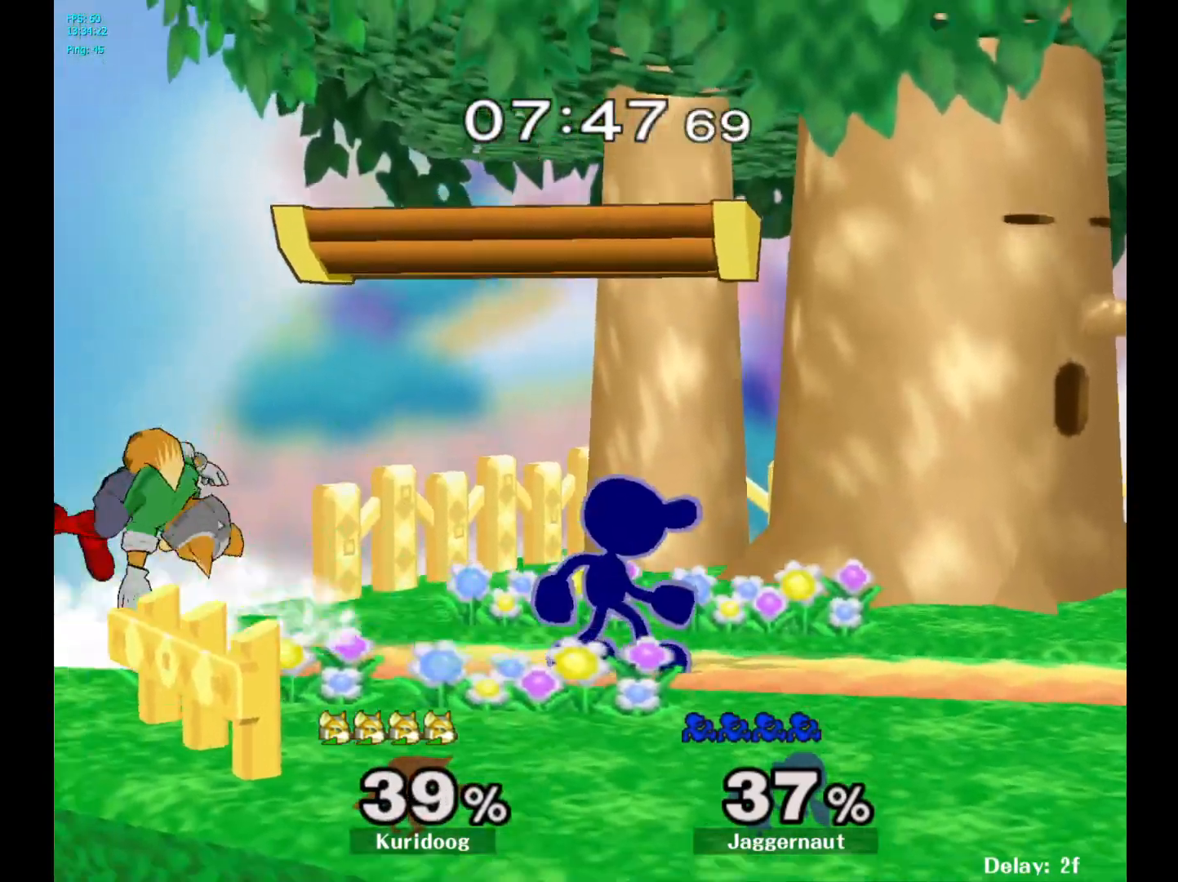
{"buttons": [], "left_stick": "center", "right_stick": "center", "events": [[350, "Y", "down"], [367, "Y", "up"]]}
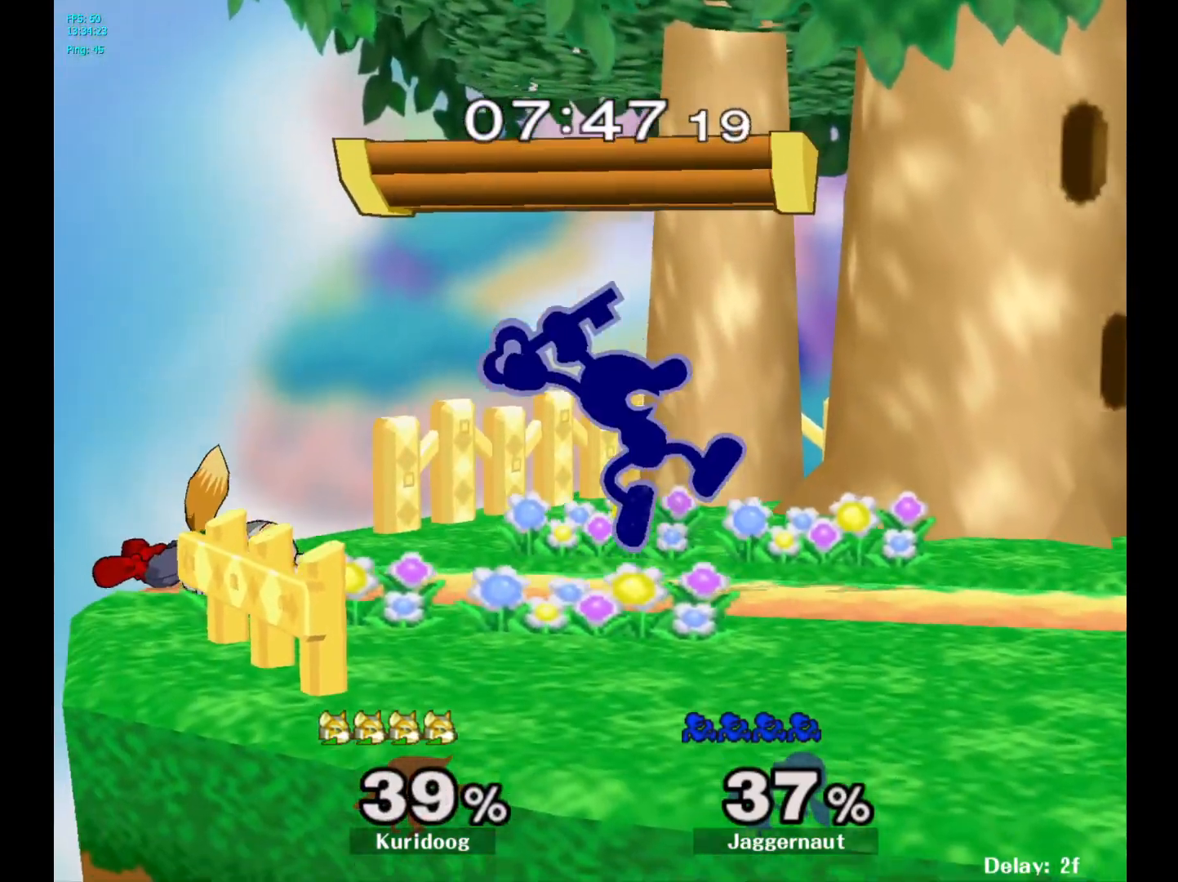
{"buttons": [], "left_stick": "center", "right_stick": "center", "events": [[83, "left_stick", "up-left"], [250, "left_stick", "right"], [283, "R1", "down"], [317, "left_stick", "down"], [417, "left_stick", "center"], [433, "R1", "up"]]}
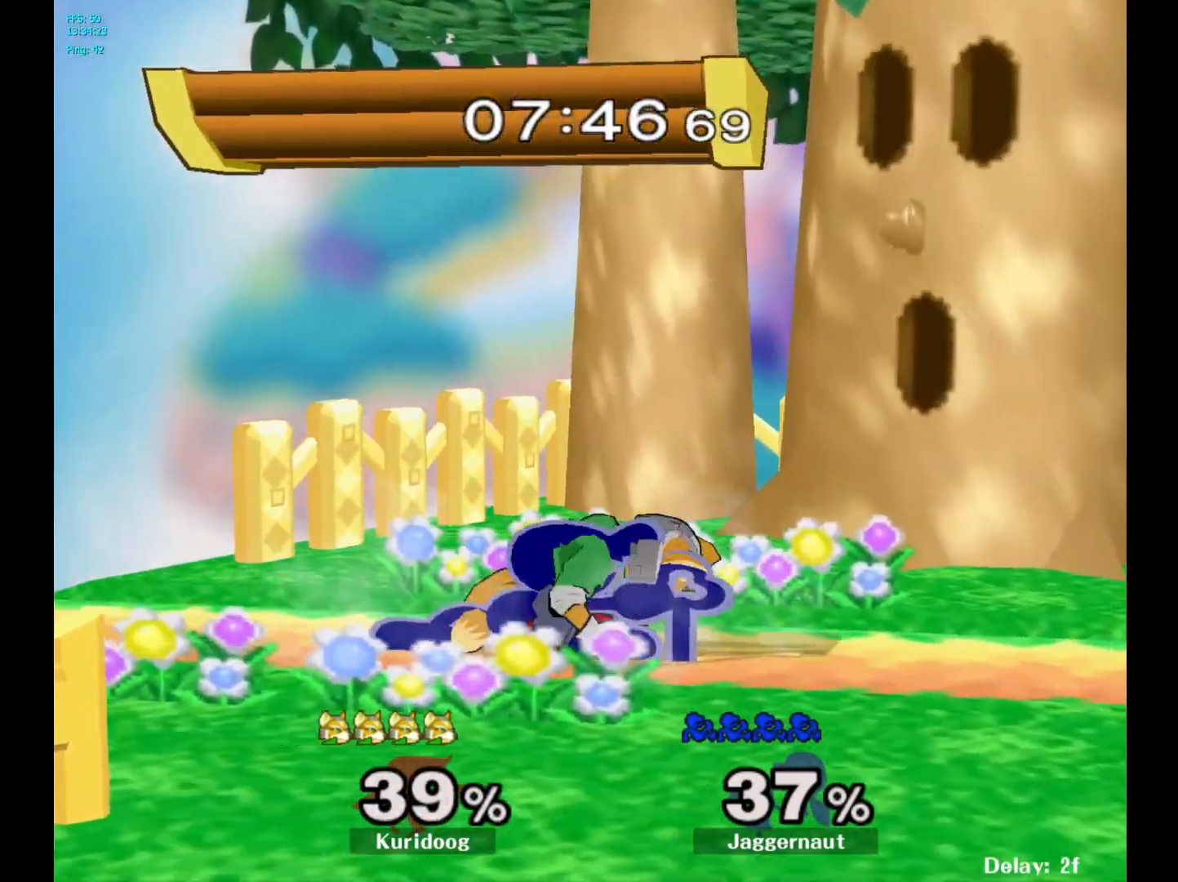
{"buttons": [], "left_stick": "center", "right_stick": "center", "events": [[117, "A", "down"], [250, "A", "up"], [317, "left_stick", "down"], [450, "left_stick", "center"]]}
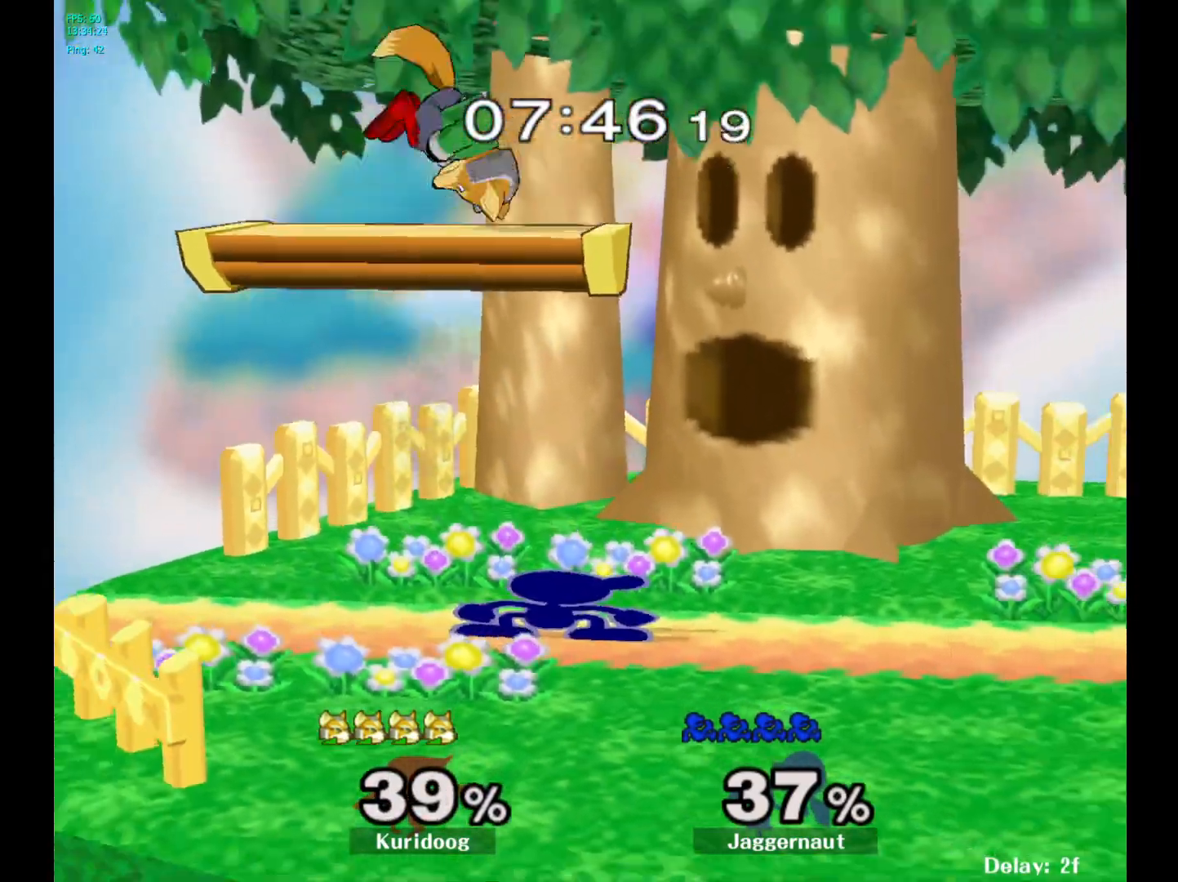
{"buttons": [], "left_stick": "left", "right_stick": "center", "events": [[67, "left_stick", "right"], [267, "Y", "down"], [283, "left_stick", "left"], [300, "Y", "up"], [383, "A", "down"], [483, "A", "up"]]}
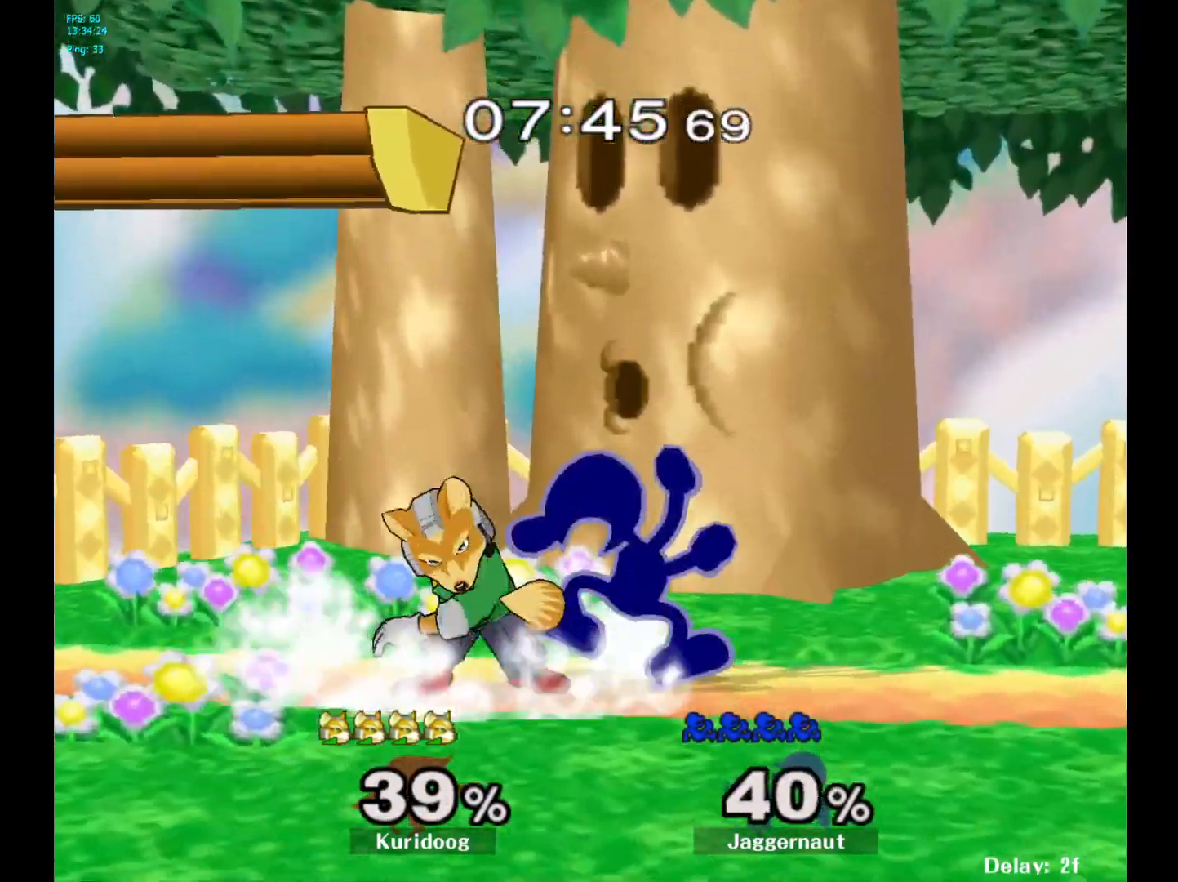
{"buttons": [], "left_stick": "center", "right_stick": "center", "events": [[67, "left_stick", "right"], [183, "left_stick", "center"], [200, "A", "down"], [350, "A", "up"]]}
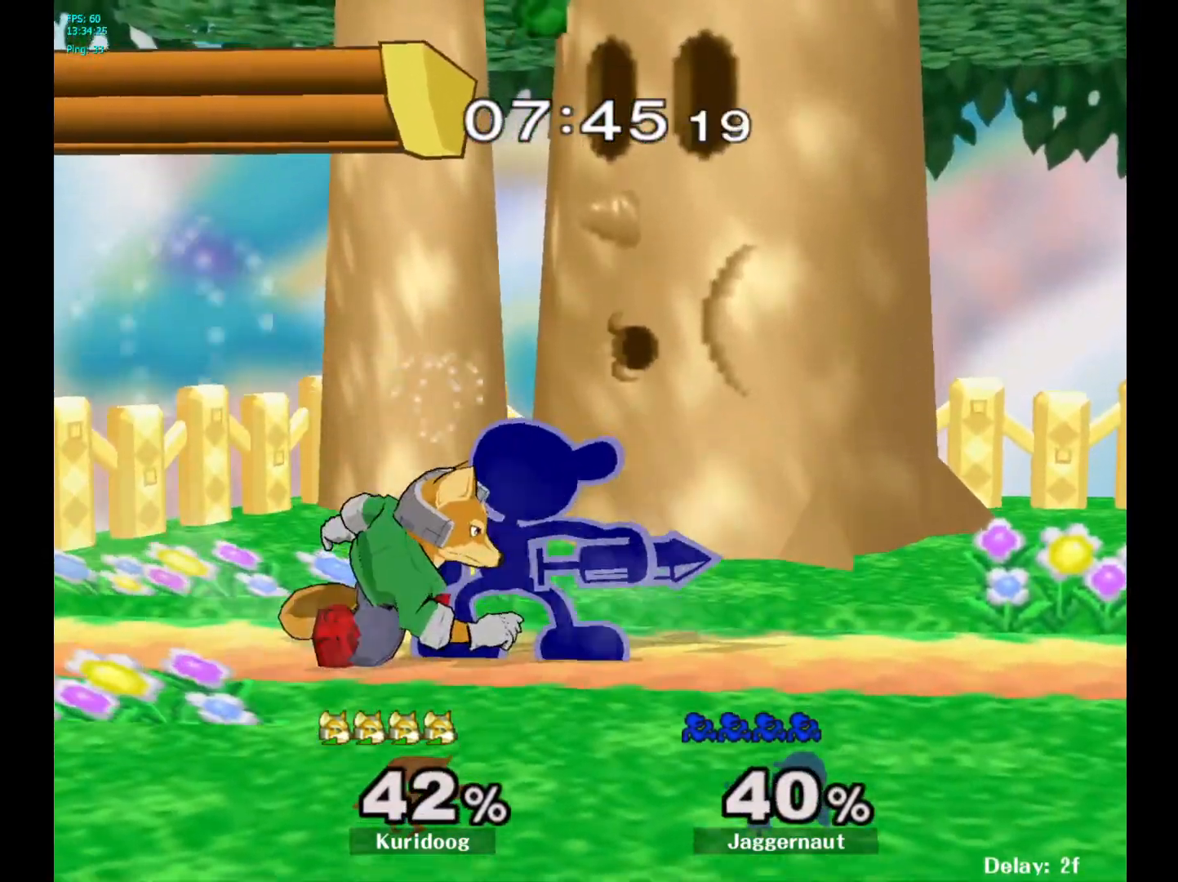
{"buttons": [], "left_stick": "right", "right_stick": "center", "events": [[83, "A", "down"], [217, "A", "up"], [400, "left_stick", "right"]]}
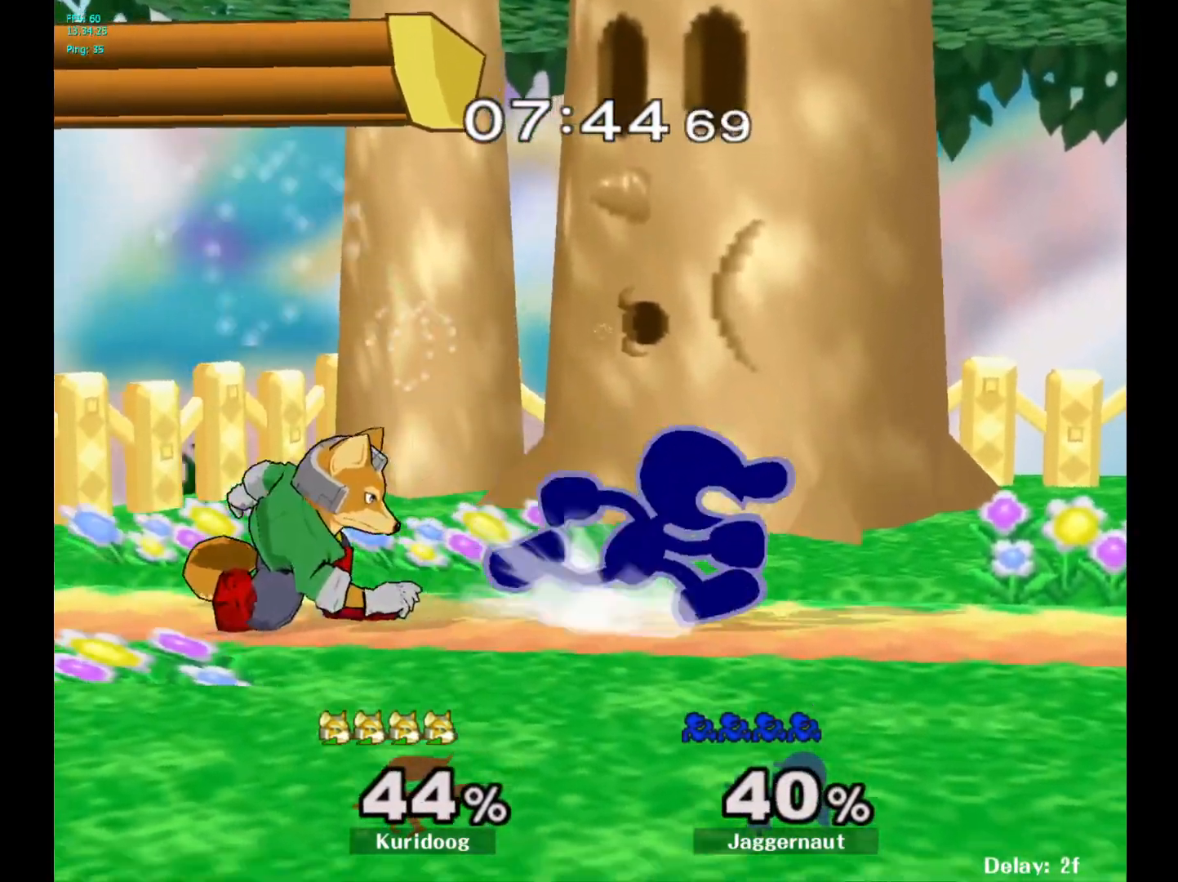
{"buttons": [], "left_stick": "left", "right_stick": "center", "events": [[117, "Y", "down"], [133, "left_stick", "left"], [150, "Y", "up"], [233, "A", "down"], [350, "A", "up"]]}
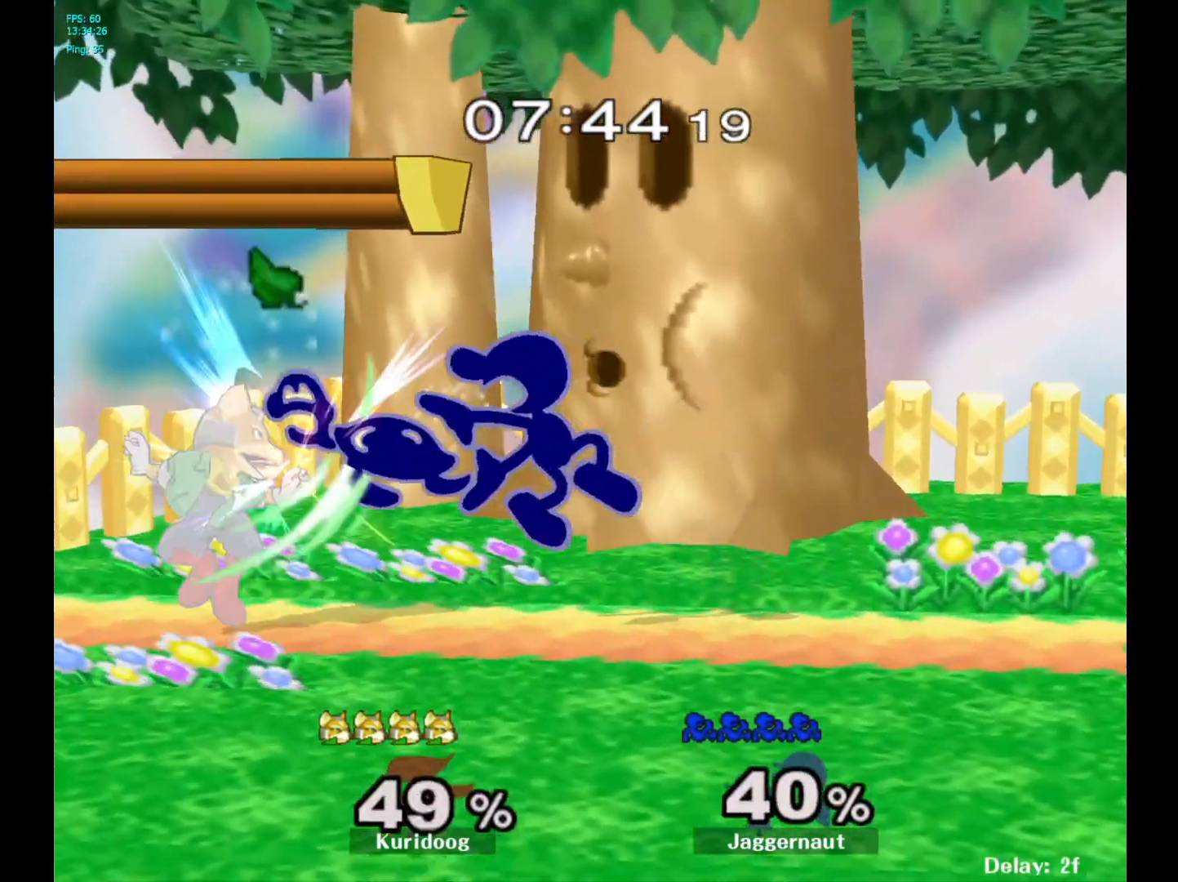
{"buttons": [], "left_stick": "center", "right_stick": "center", "events": [[133, "left_stick", "center"], [183, "left_stick", "right"], [233, "R1", "down"], [417, "R1", "up"], [433, "left_stick", "center"]]}
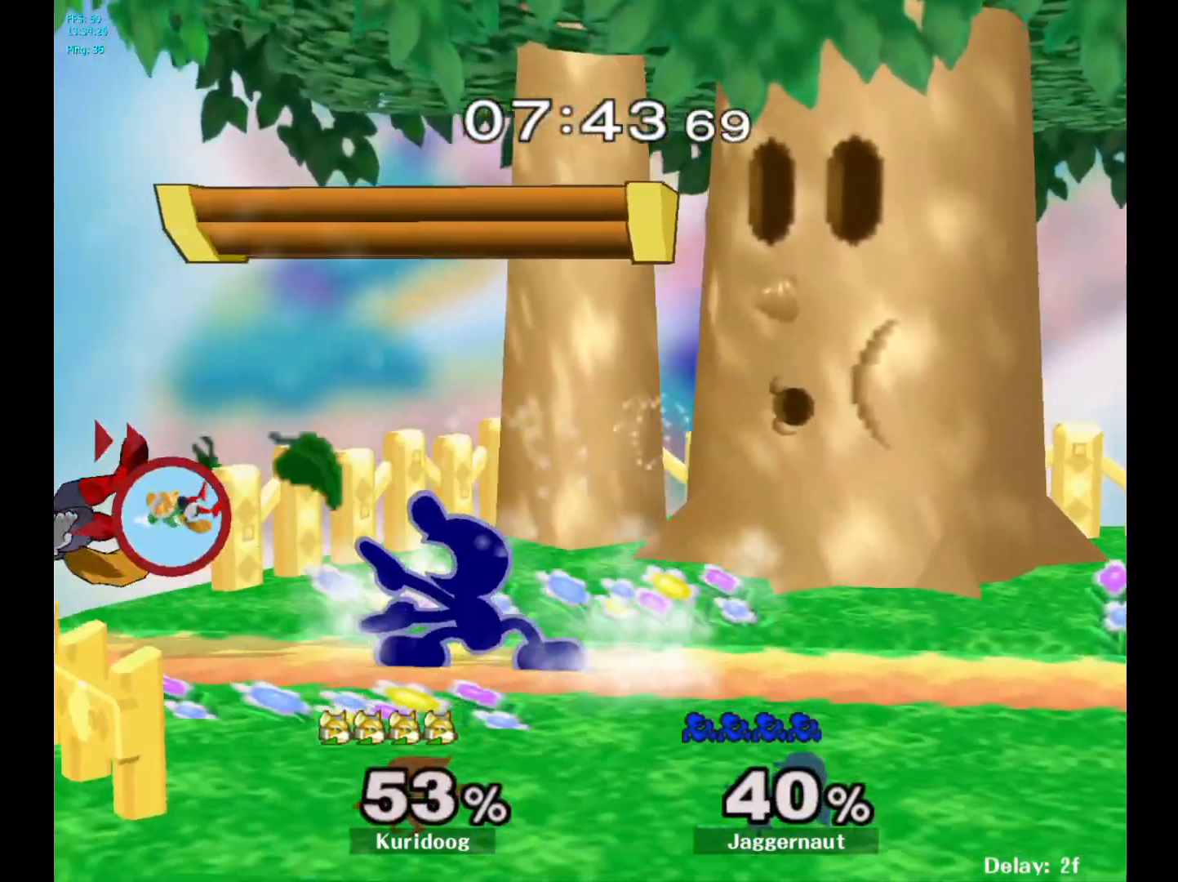
{"buttons": [], "left_stick": "center", "right_stick": "center", "events": []}
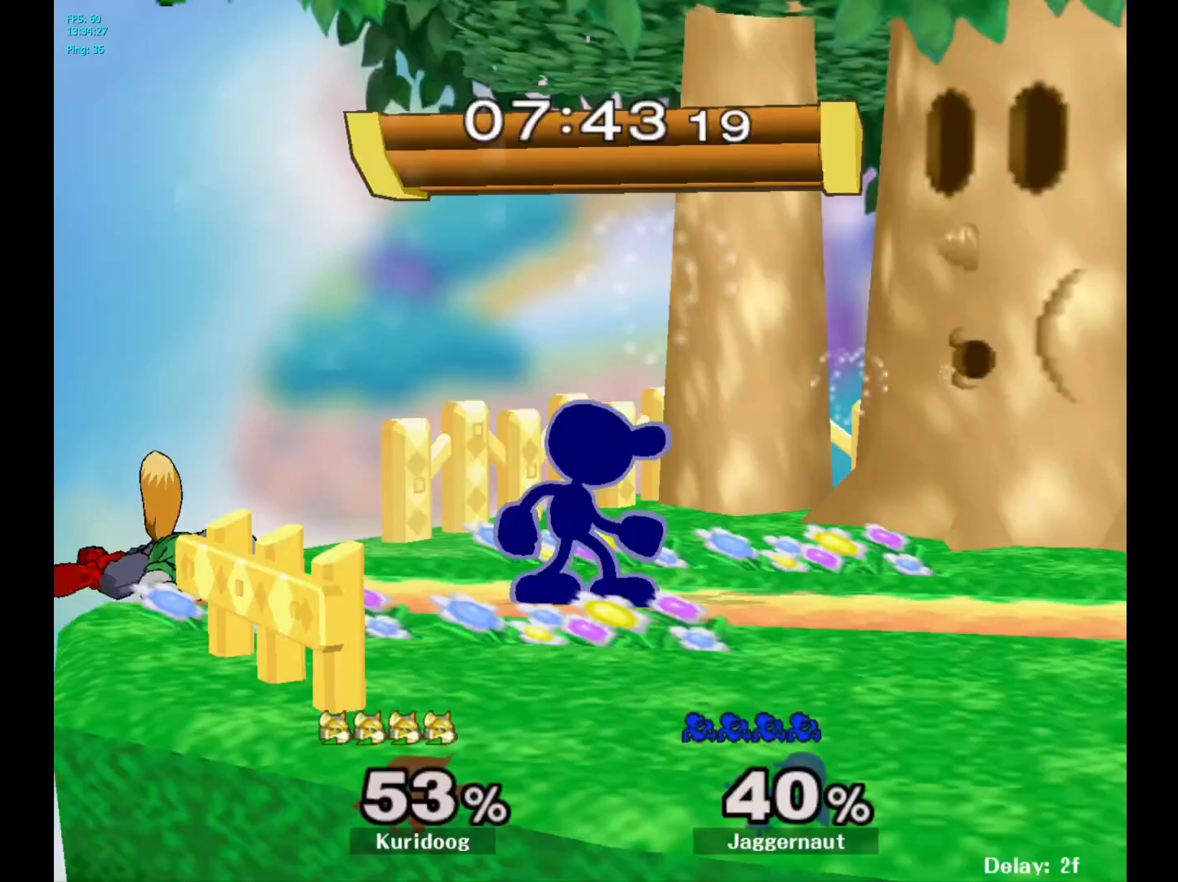
{"buttons": ["A"], "left_stick": "center", "right_stick": "center", "events": [[333, "left_stick", "down"], [350, "A", "down"], [400, "left_stick", "center"]]}
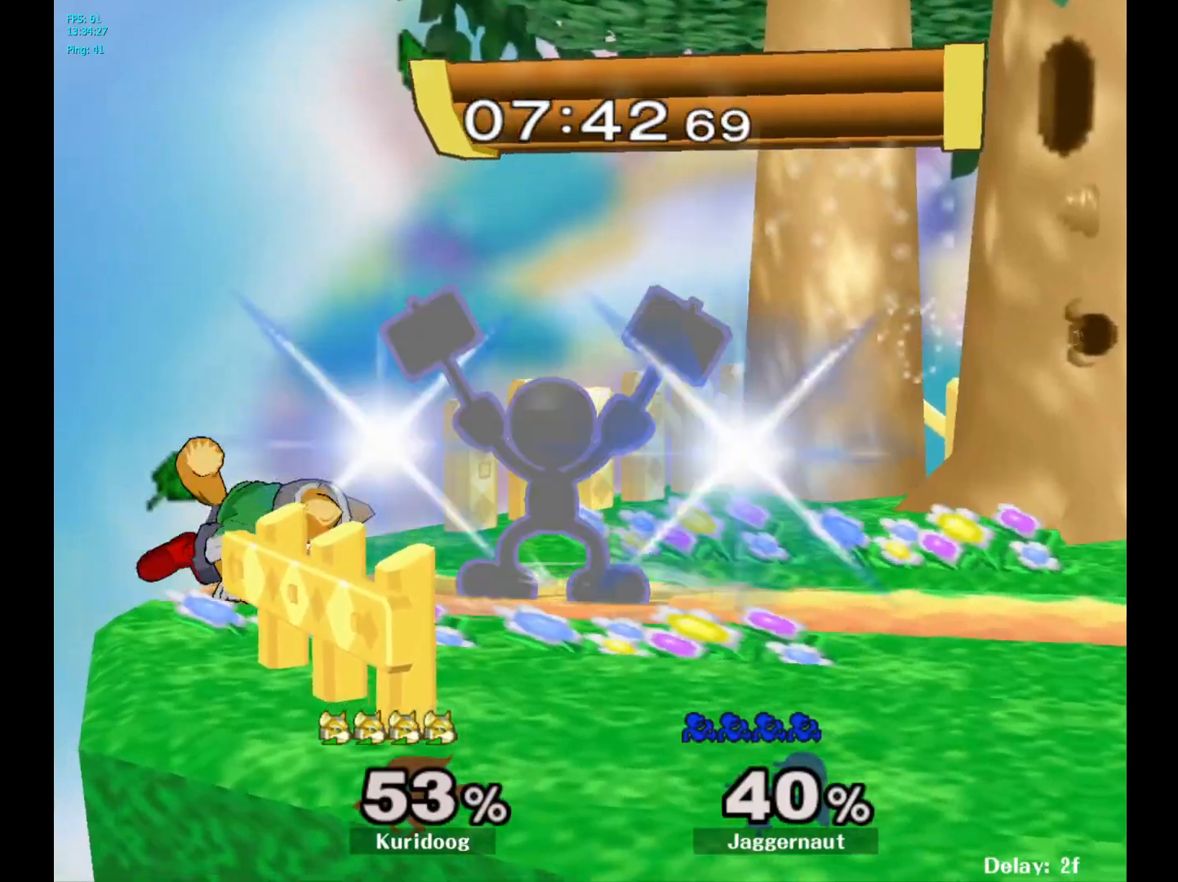
{"buttons": [], "left_stick": "center", "right_stick": "center", "events": [[183, "A", "up"]]}
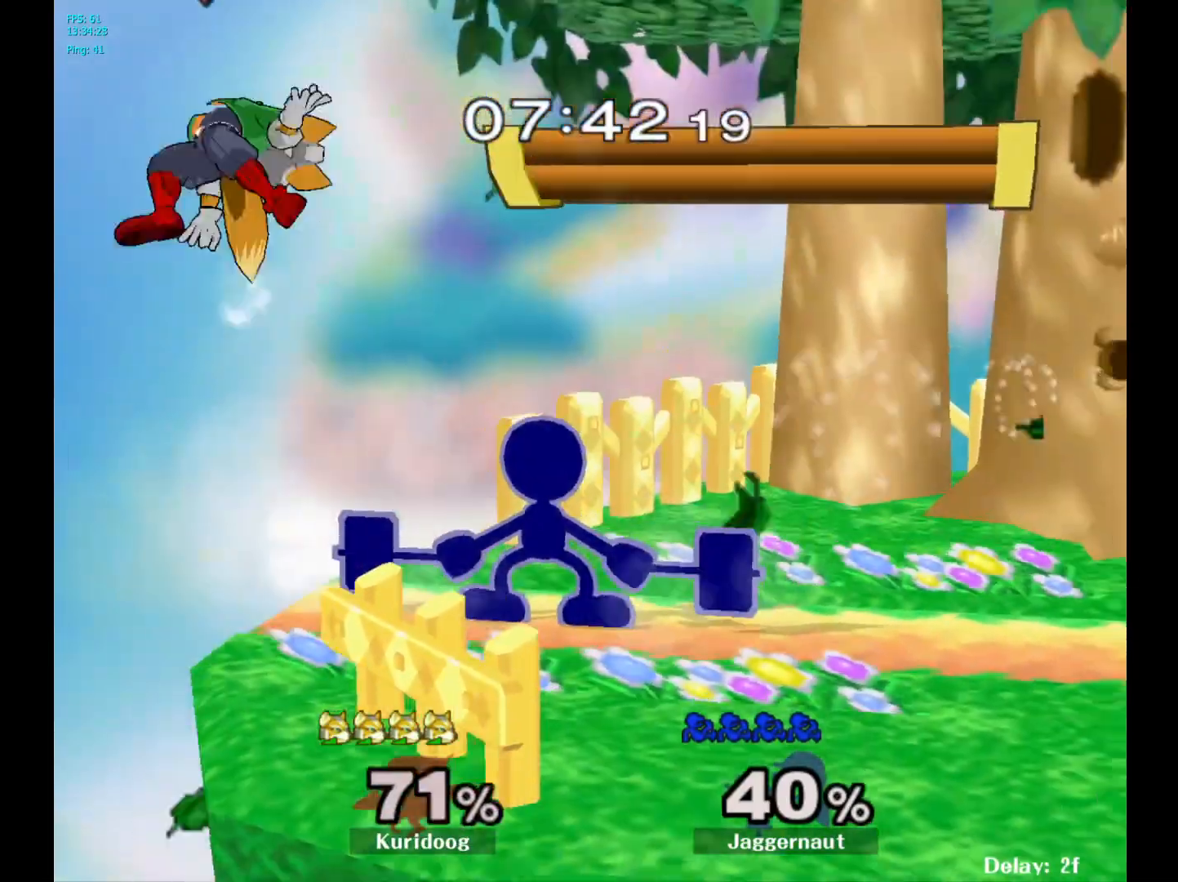
{"buttons": [], "left_stick": "left", "right_stick": "center", "events": [[317, "Y", "down"], [317, "left_stick", "left"], [400, "Y", "up"]]}
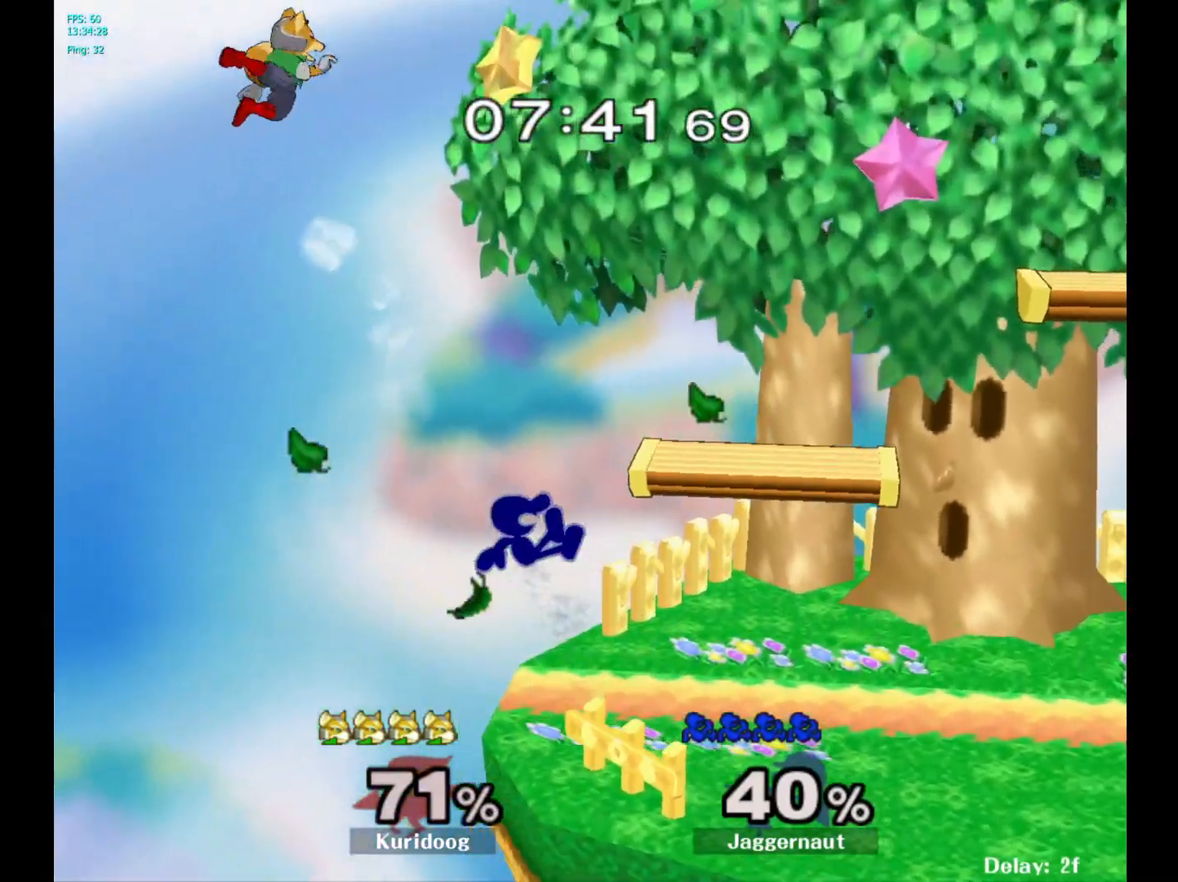
{"buttons": [], "left_stick": "up-left", "right_stick": "center", "events": [[133, "Y", "down"], [233, "left_stick", "center"], [250, "A", "down"], [267, "Z", "down"], [350, "Y", "up"], [350, "Z", "up"], [417, "left_stick", "up-left"], [483, "A", "up"]]}
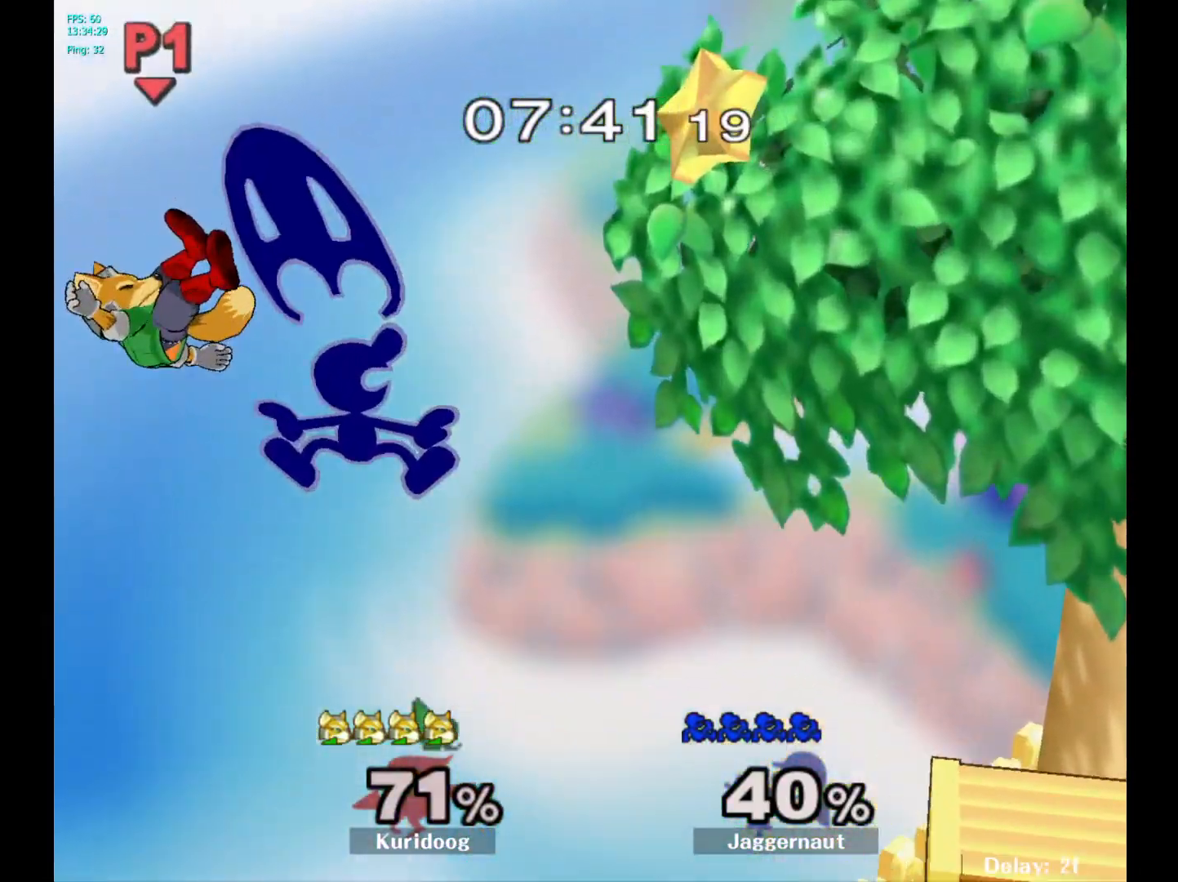
{"buttons": [], "left_stick": "right", "right_stick": "center", "events": [[33, "left_stick", "right"]]}
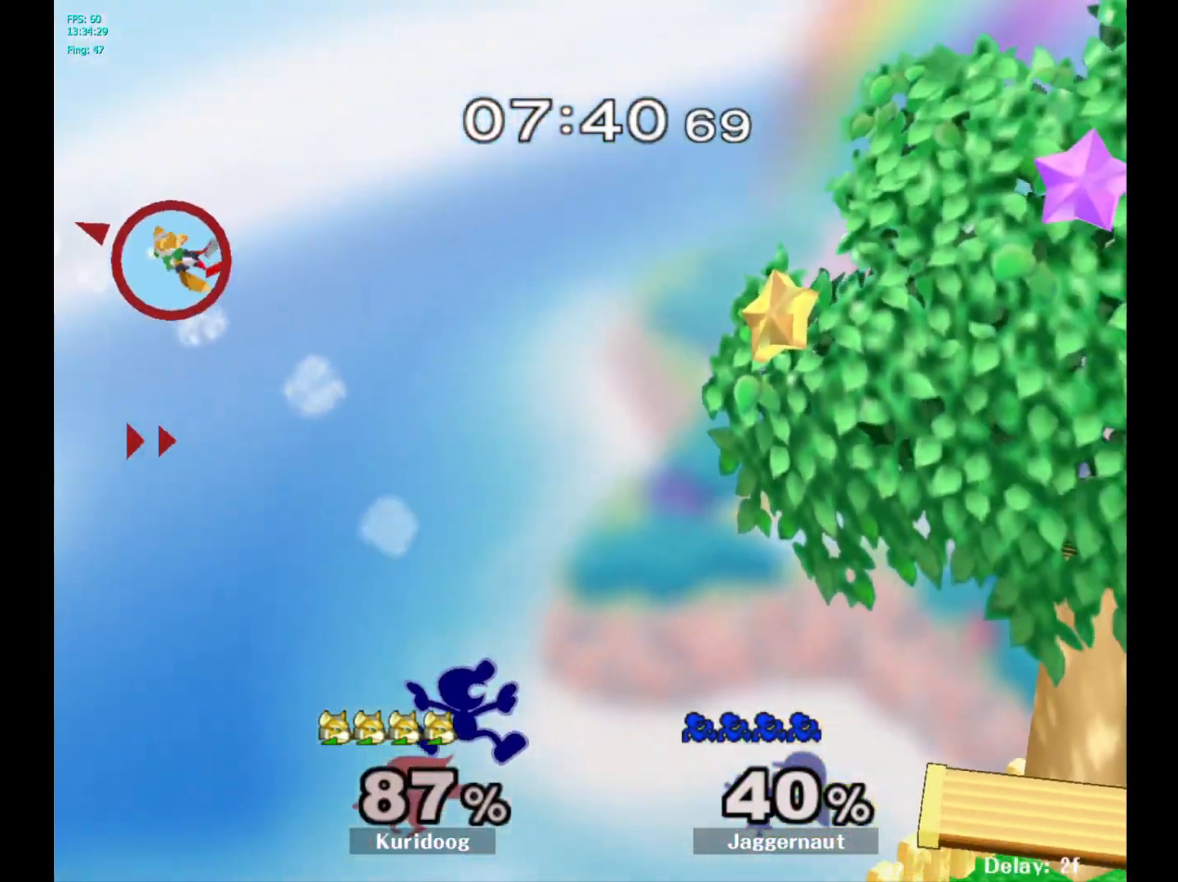
{"buttons": [], "left_stick": "up-right", "right_stick": "center", "events": [[400, "left_stick", "up-right"]]}
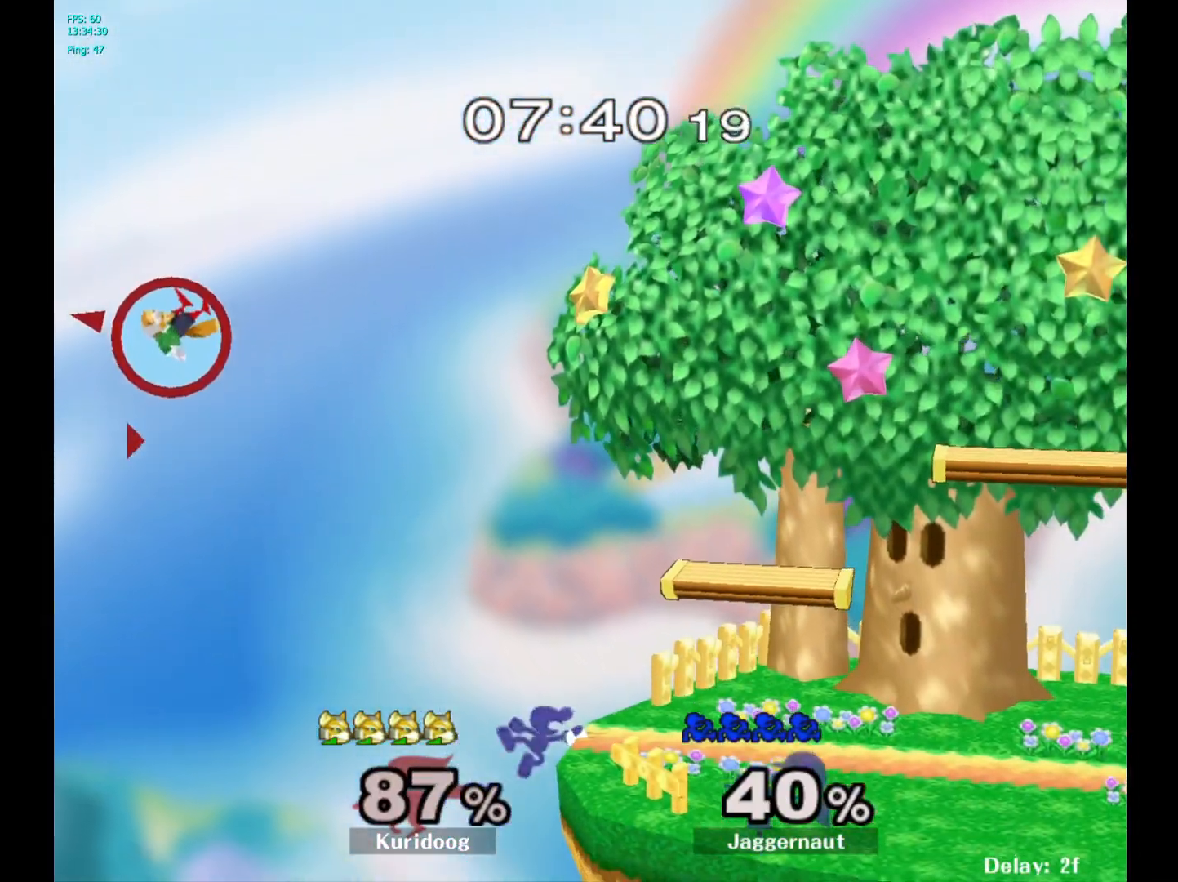
{"buttons": [], "left_stick": "center", "right_stick": "center", "events": [[333, "left_stick", "center"]]}
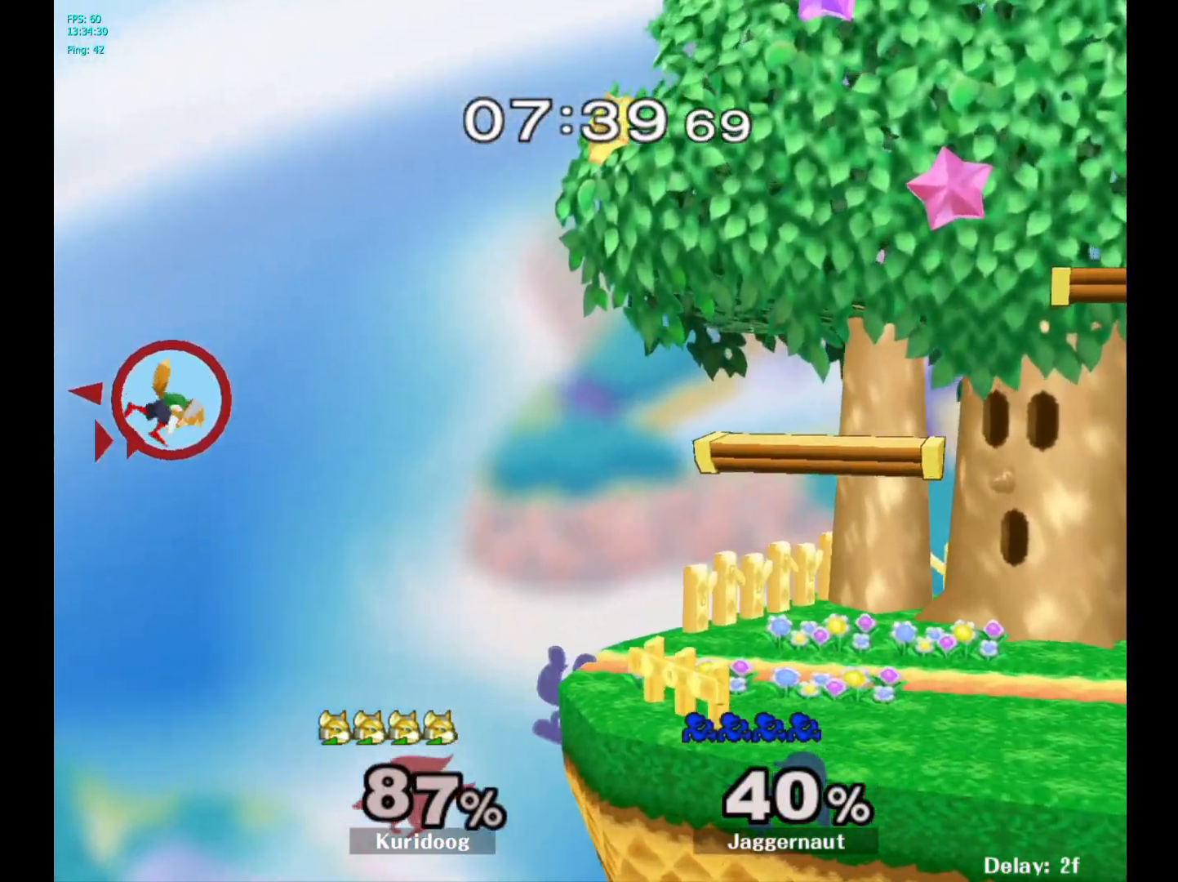
{"buttons": [], "left_stick": "center", "right_stick": "center", "events": []}
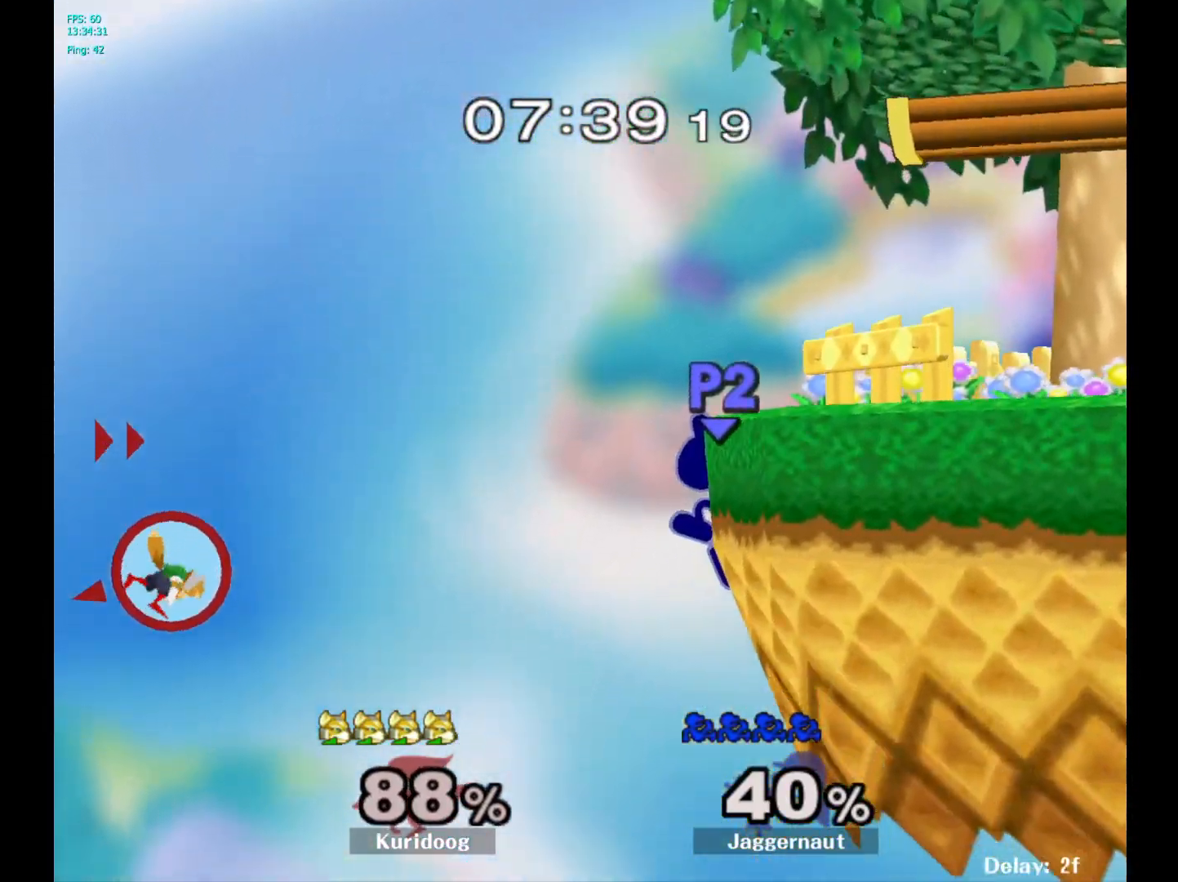
{"buttons": [], "left_stick": "center", "right_stick": "center", "events": []}
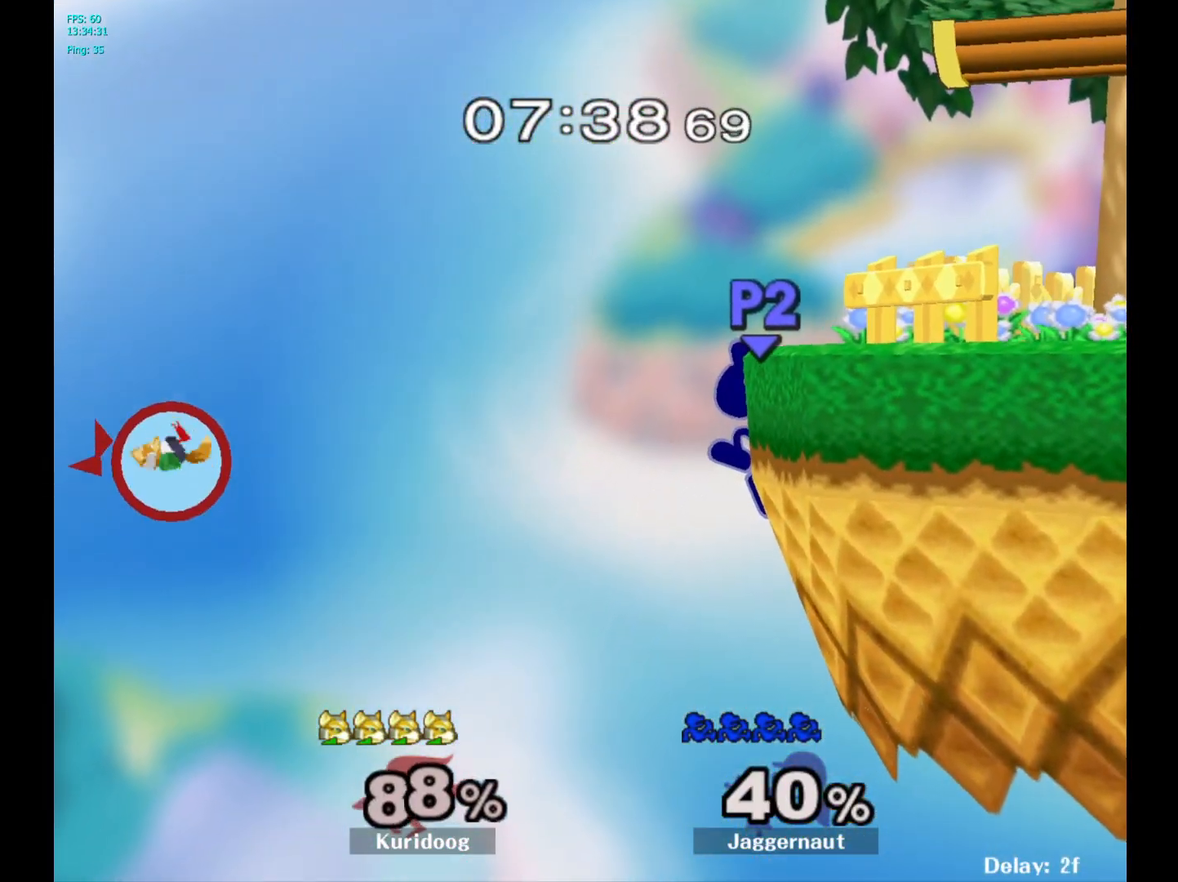
{"buttons": [], "left_stick": "center", "right_stick": "center", "events": []}
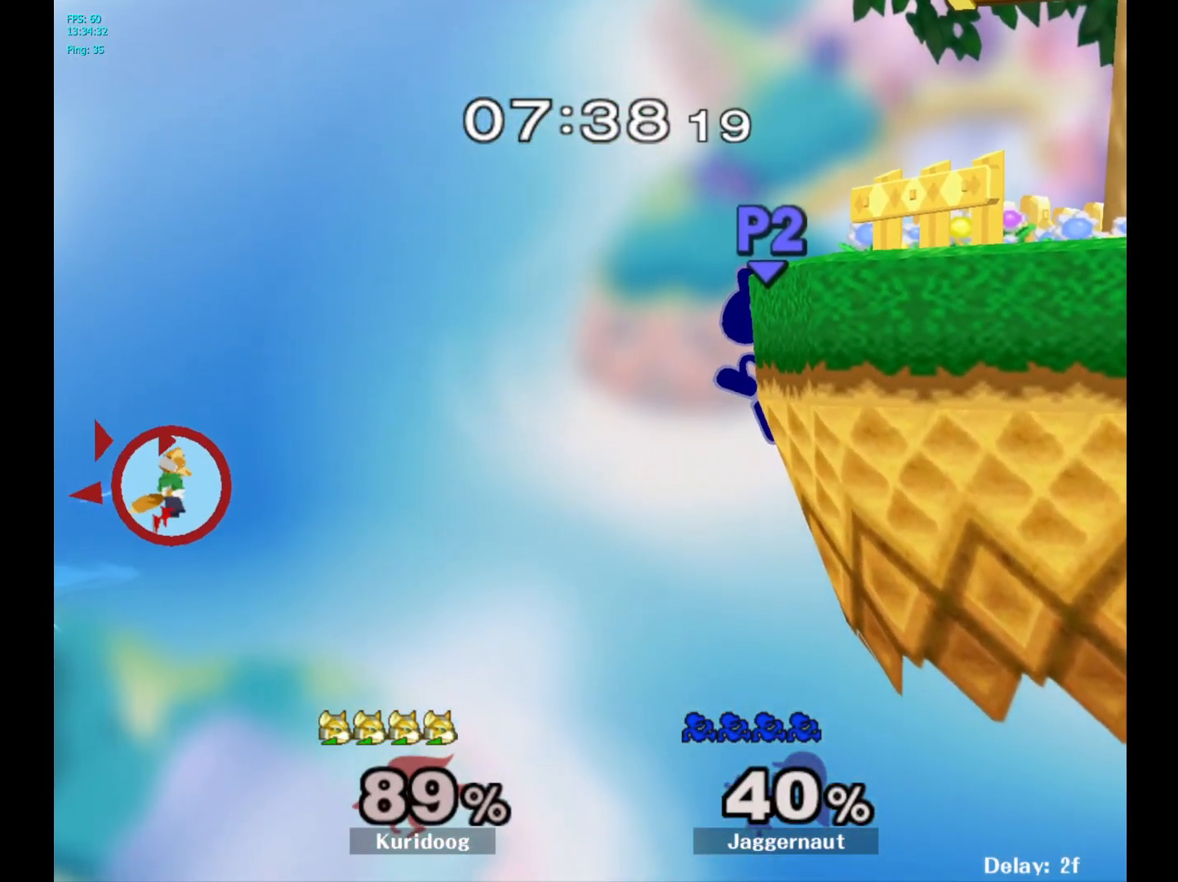
{"buttons": [], "left_stick": "center", "right_stick": "center", "events": []}
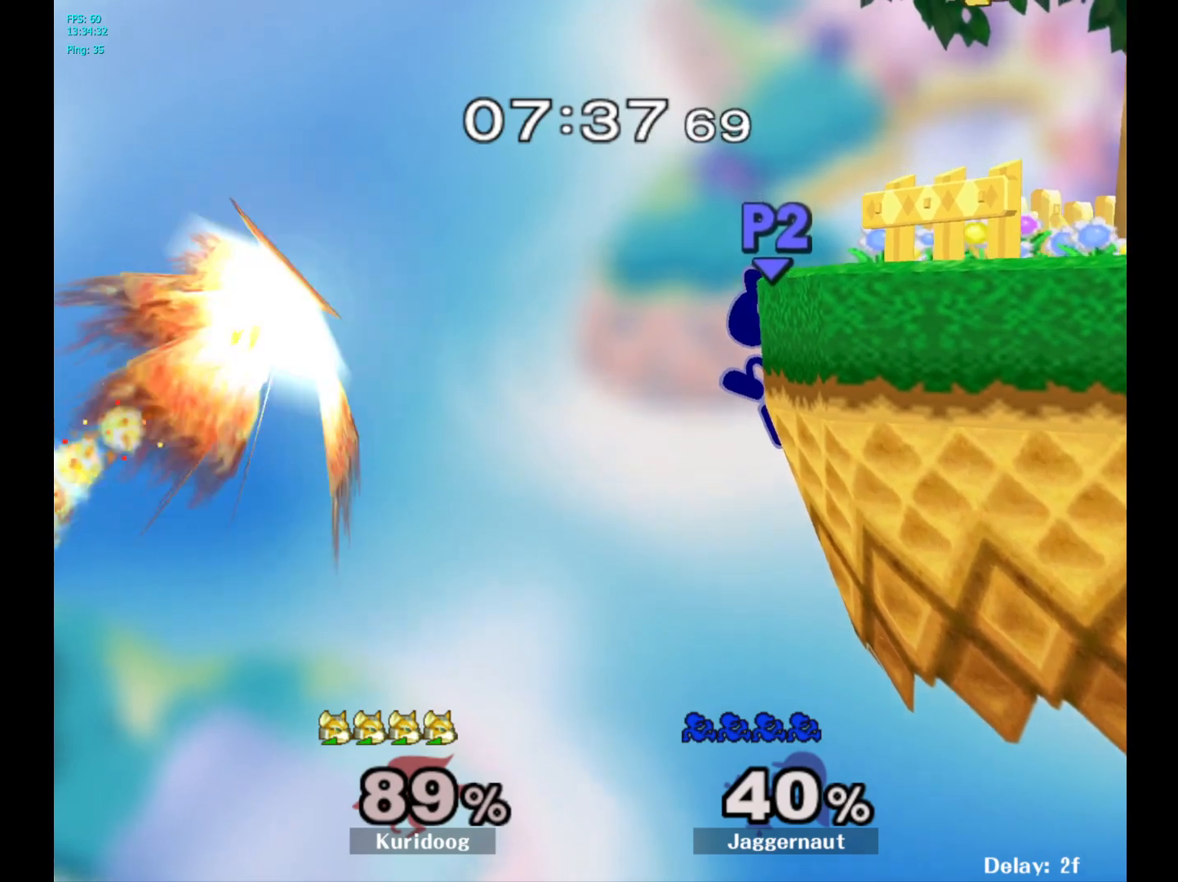
{"buttons": ["R1"], "left_stick": "center", "right_stick": "center", "events": [[417, "R1", "down"]]}
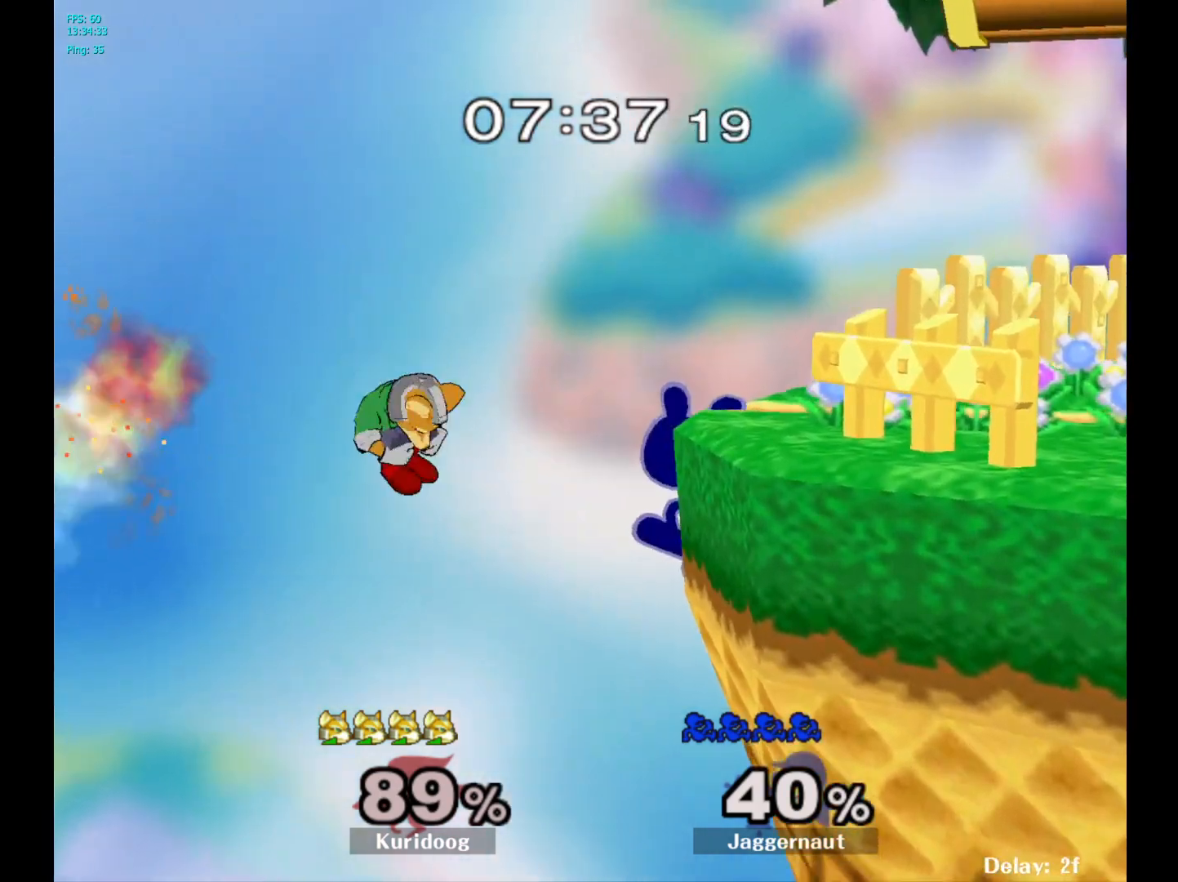
{"buttons": [], "left_stick": "right", "right_stick": "center", "events": [[67, "R1", "up"], [117, "left_stick", "right"]]}
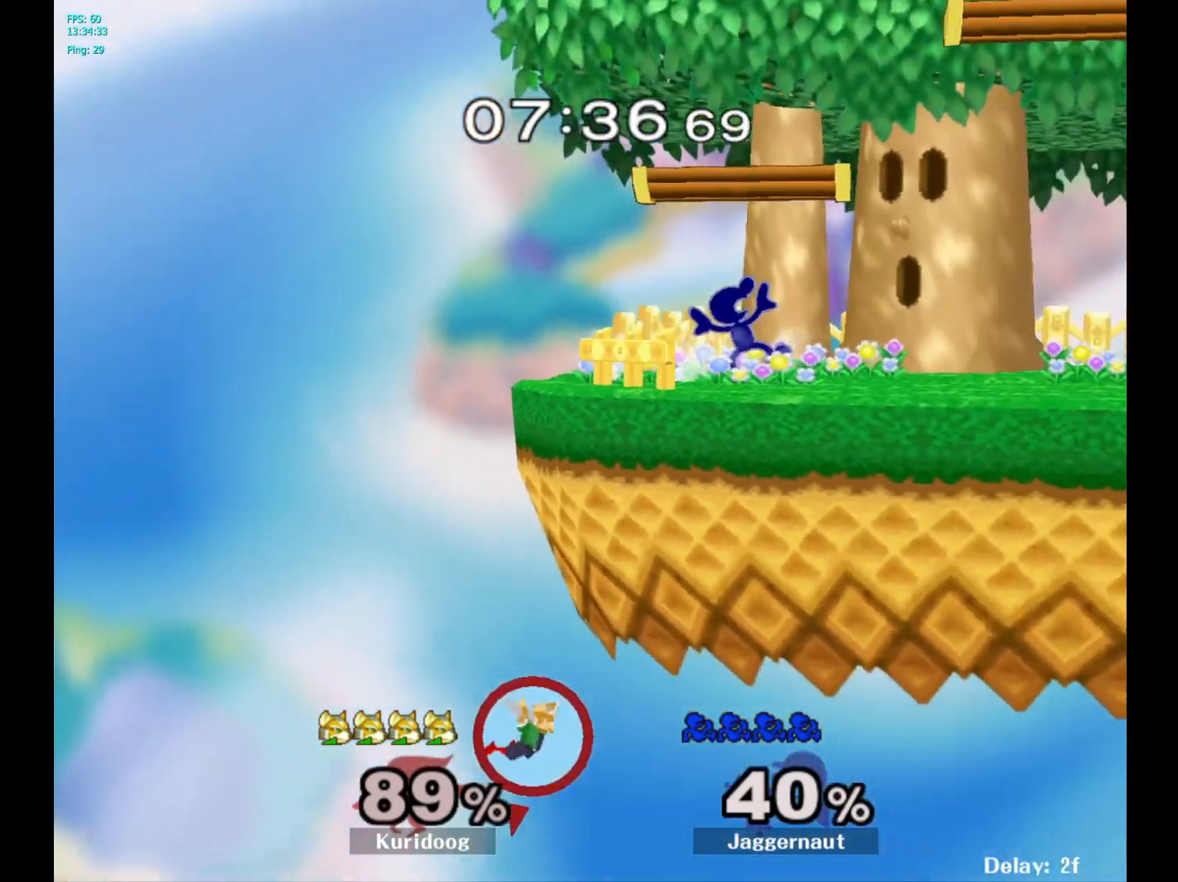
{"buttons": [], "left_stick": "center", "right_stick": "center", "events": [[50, "left_stick", "center"], [383, "Y", "down"], [500, "Y", "up"]]}
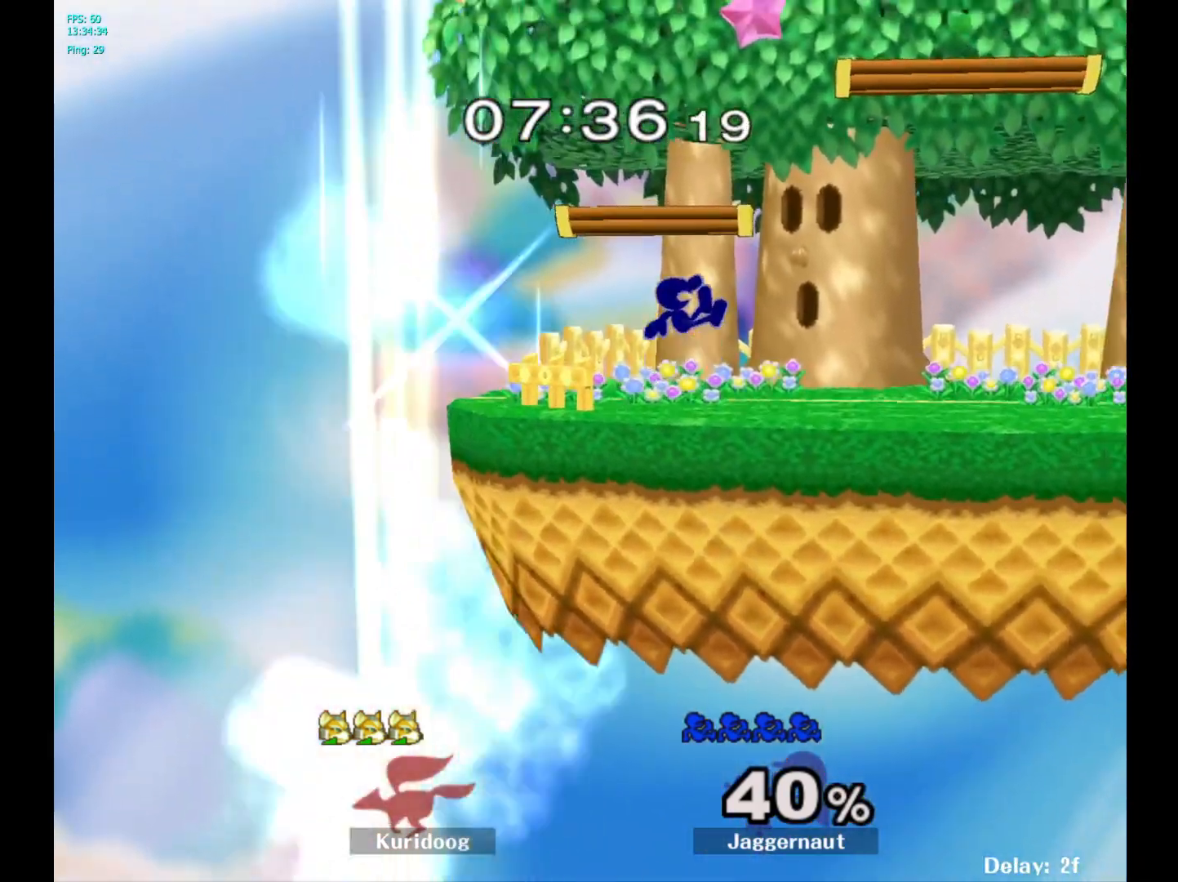
{"buttons": [], "left_stick": "right", "right_stick": "center", "events": [[83, "Y", "down"], [167, "left_stick", "right"], [233, "R1", "down"], [350, "Y", "up"], [350, "left_stick", "center"], [383, "R1", "up"], [467, "left_stick", "right"]]}